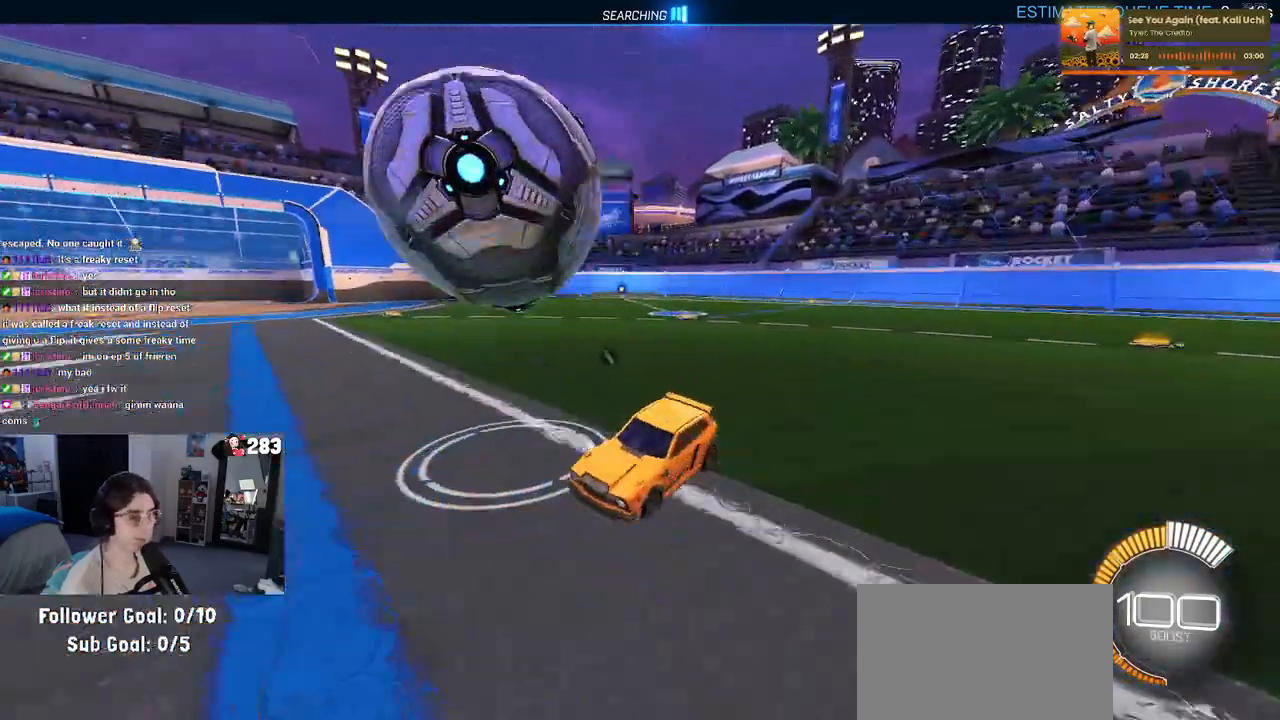
Gameplay with a controller (PlayStation layout); each line is a JSON object with the inputs held at the frame after it. "events" lists button and stick changes between this image and that frame as [ms after this image, input, new state], when the widget could be followed in between. Not read: R2.
{"buttons": ["R1"], "left_stick": "down-right", "right_stick": "center", "events": [[17, "L2", "down"], [50, "SQUARE", "up"], [67, "left_stick", "down"], [100, "SQUARE", "down"], [133, "CROSS", "down"], [167, "SQUARE", "up"], [200, "left_stick", "down-right"], [333, "CROSS", "up"], [383, "L2", "up"], [450, "R1", "down"]]}
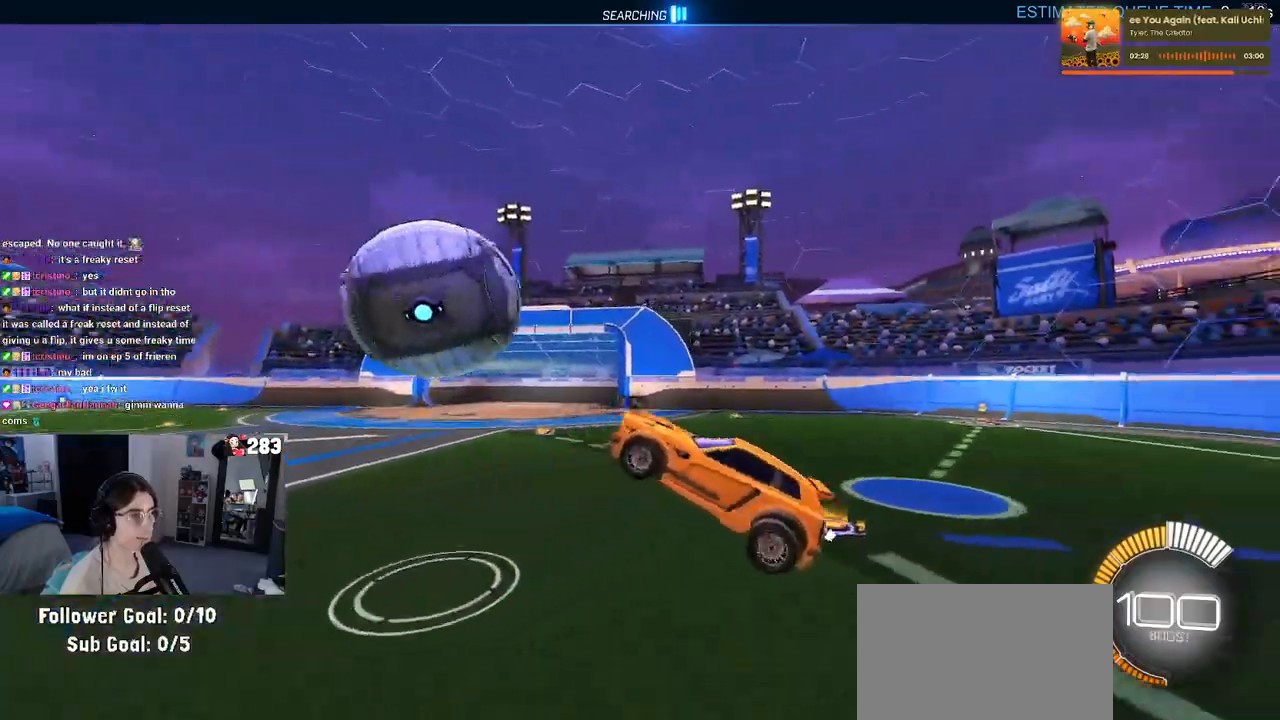
{"buttons": ["R1"], "left_stick": "down", "right_stick": "center", "events": [[17, "left_stick", "up-right"], [50, "L1", "down"], [117, "left_stick", "up"], [217, "left_stick", "up-left"], [250, "L1", "up"], [283, "CROSS", "down"], [383, "CROSS", "up"], [383, "left_stick", "down-left"], [450, "left_stick", "down"]]}
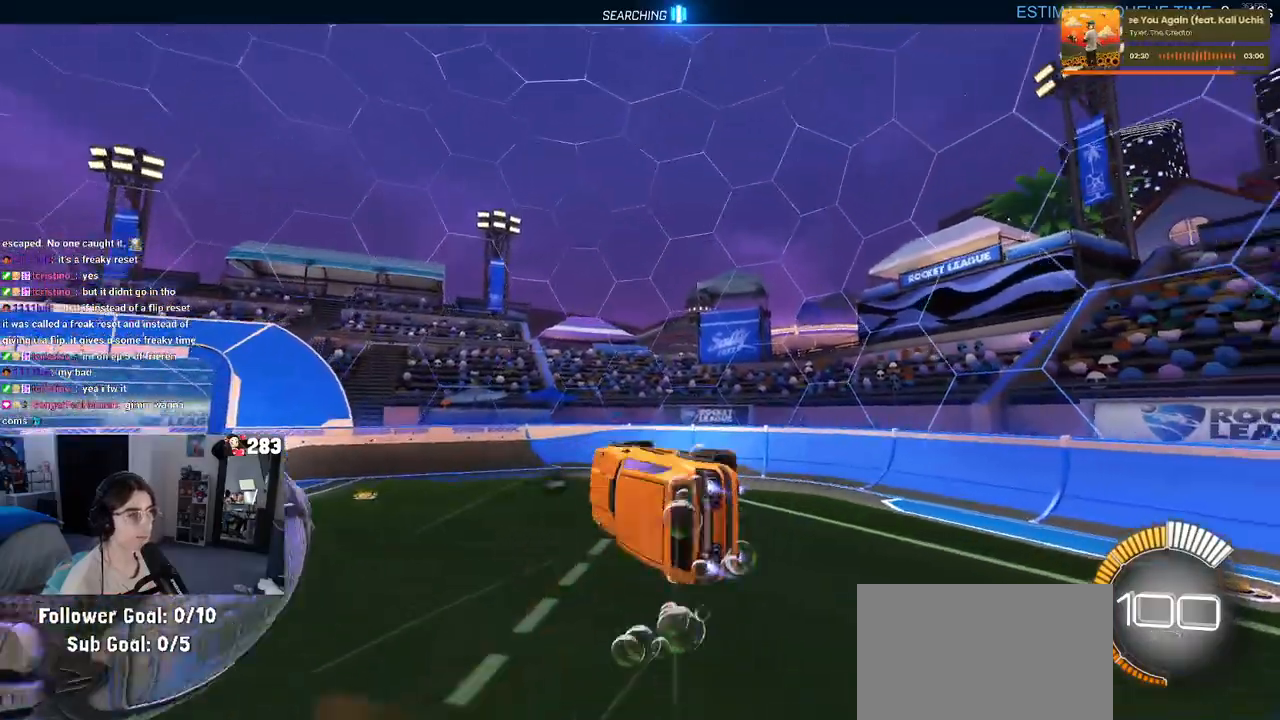
{"buttons": ["R1"], "left_stick": "right", "right_stick": "center", "events": [[50, "left_stick", "down-right"], [233, "TRIANGLE", "down"], [350, "TRIANGLE", "up"], [483, "left_stick", "right"]]}
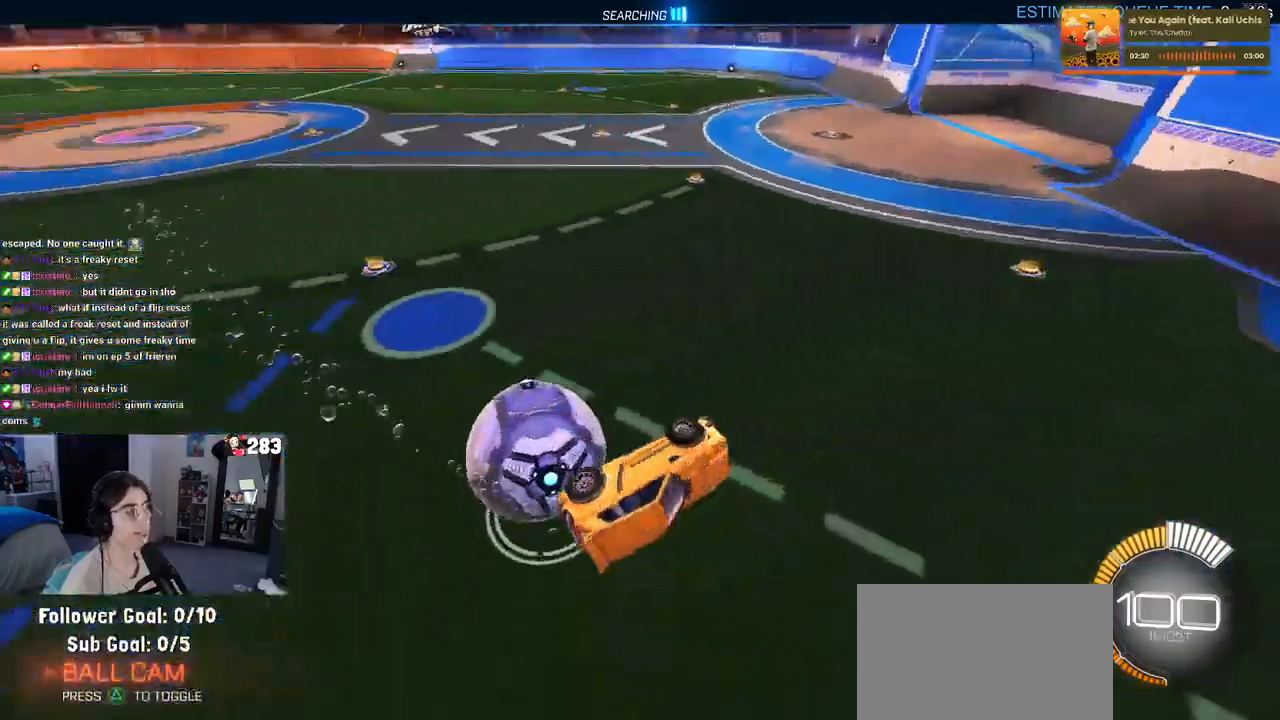
{"buttons": ["SQUARE"], "left_stick": "right", "right_stick": "center", "events": [[33, "L1", "down"], [33, "R1", "up"], [33, "left_stick", "up-right"], [150, "left_stick", "right"], [200, "L1", "up"], [500, "SQUARE", "down"]]}
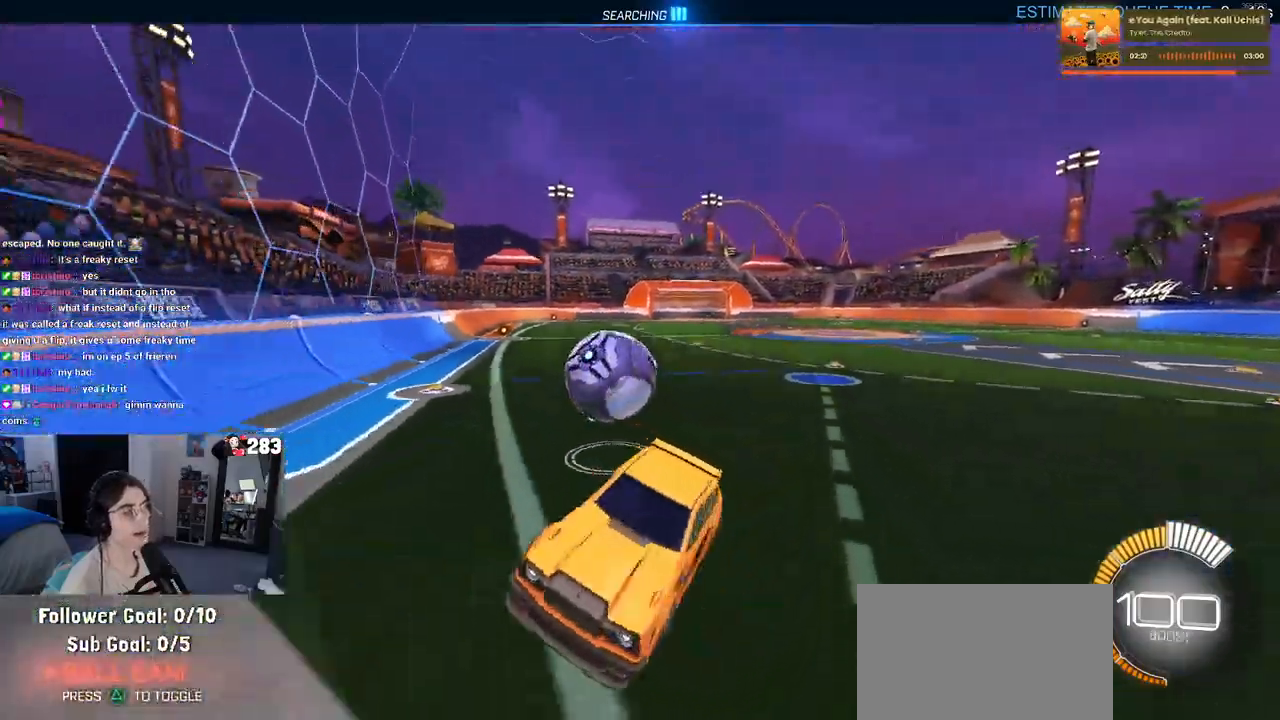
{"buttons": [], "left_stick": "center", "right_stick": "center", "events": [[50, "left_stick", "up-right"], [100, "SQUARE", "up"], [300, "left_stick", "center"]]}
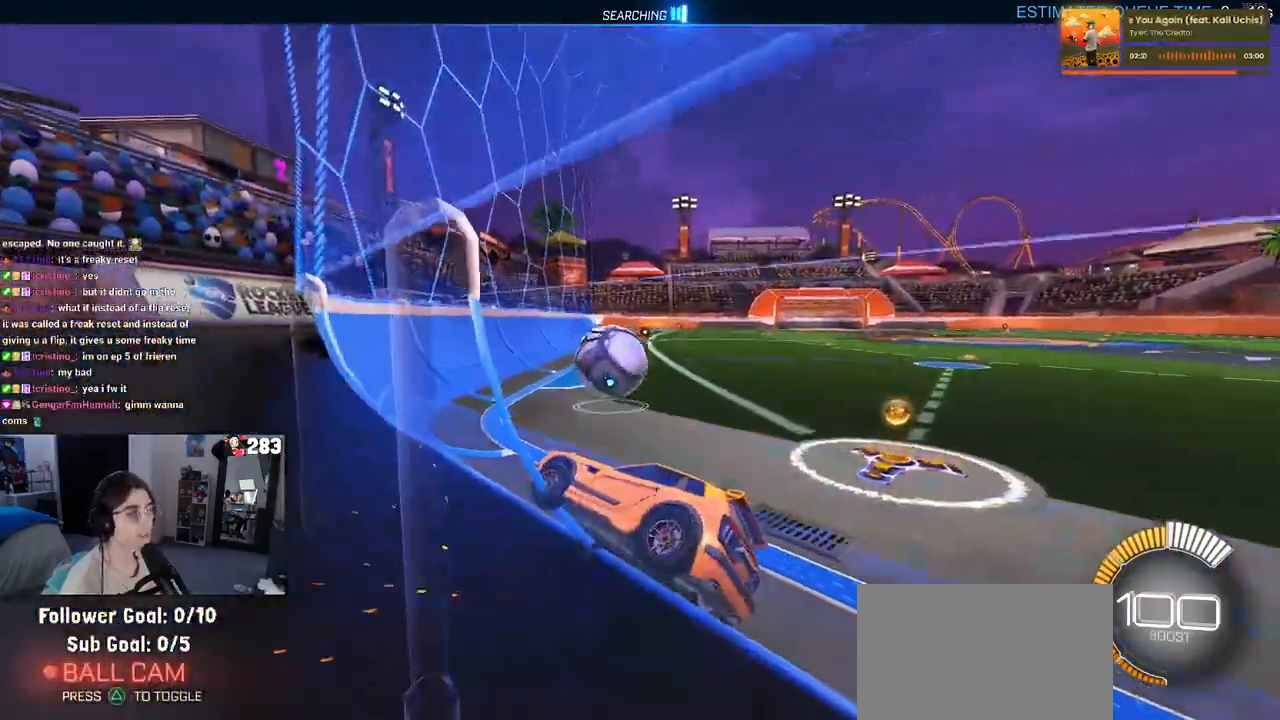
{"buttons": [], "left_stick": "center", "right_stick": "center", "events": []}
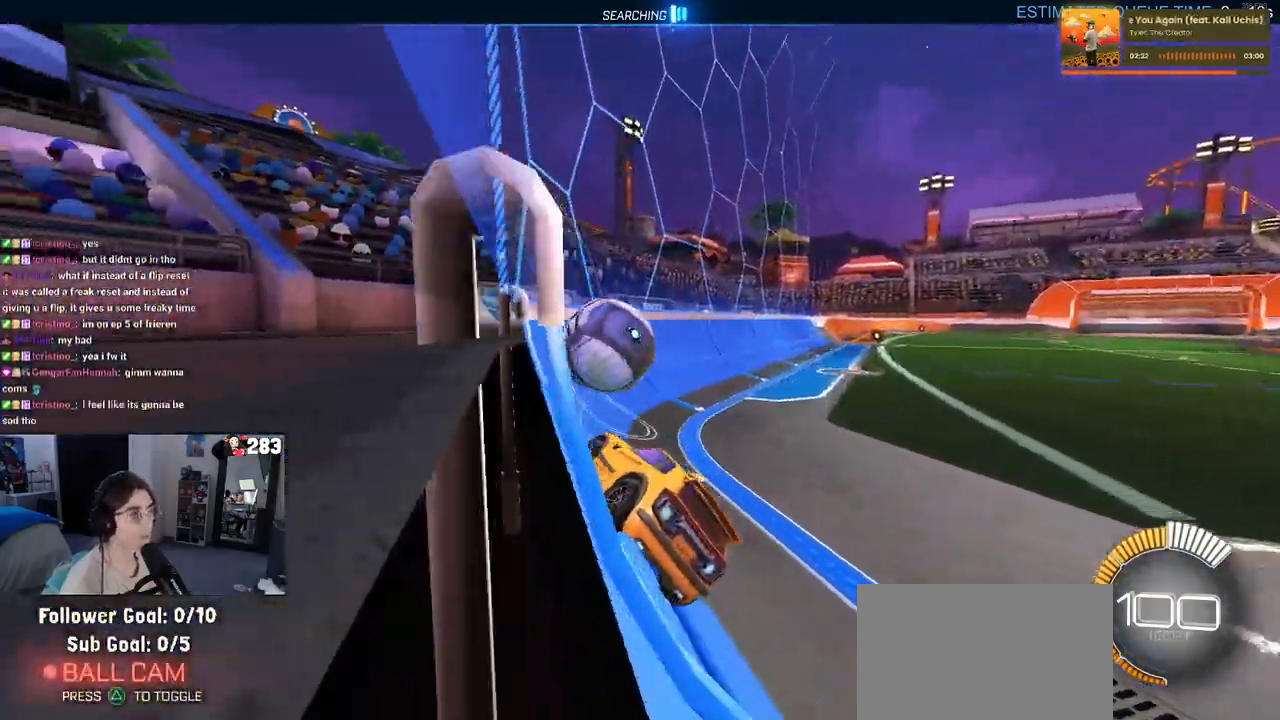
{"buttons": ["R1"], "left_stick": "center", "right_stick": "center", "events": [[50, "left_stick", "left"], [317, "left_stick", "center"], [383, "R1", "down"]]}
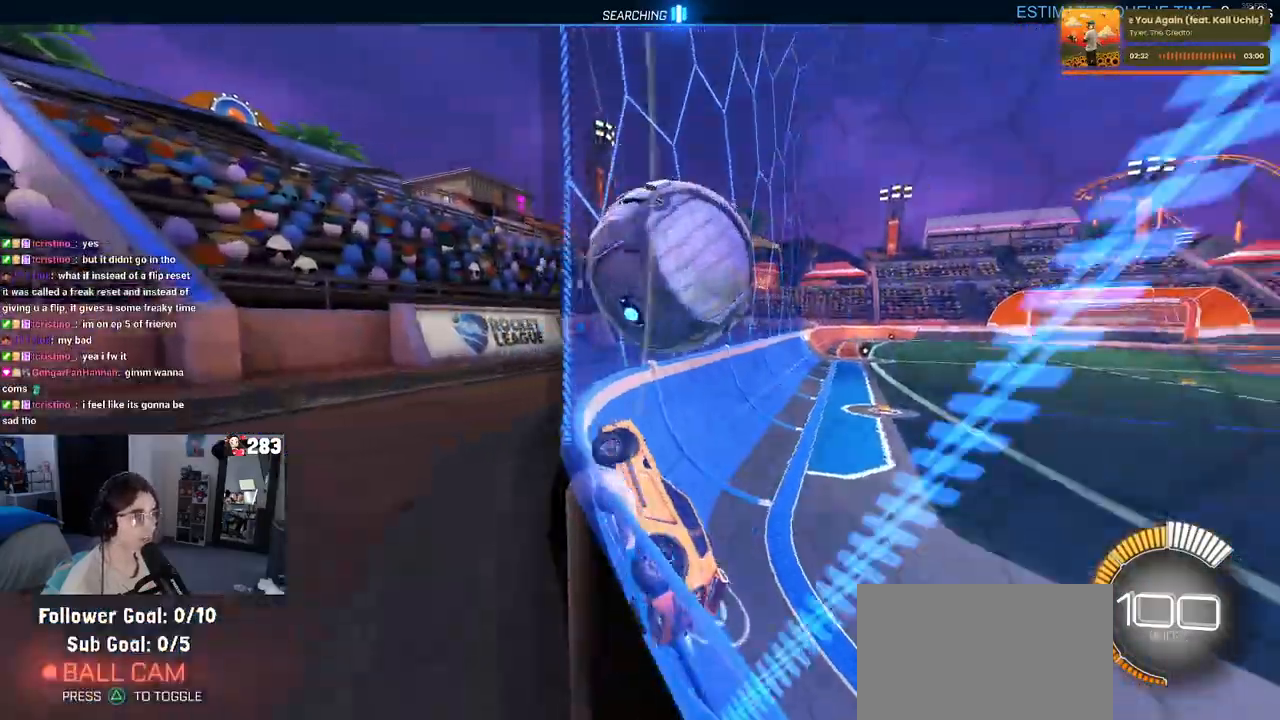
{"buttons": [], "left_stick": "right", "right_stick": "center", "events": [[33, "left_stick", "left"], [83, "R1", "up"], [233, "left_stick", "center"], [300, "left_stick", "right"]]}
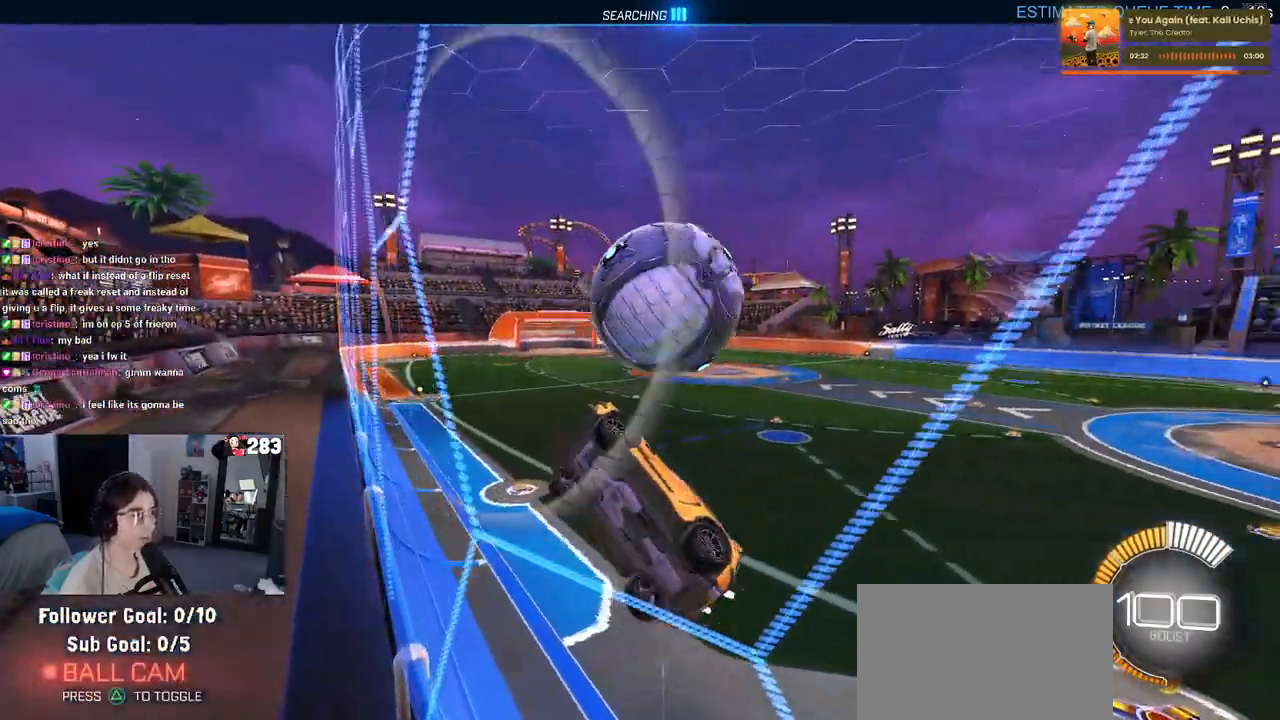
{"buttons": ["CROSS"], "left_stick": "down-right", "right_stick": "center", "events": [[33, "left_stick", "center"], [367, "left_stick", "right"], [417, "left_stick", "down-right"], [483, "CROSS", "down"]]}
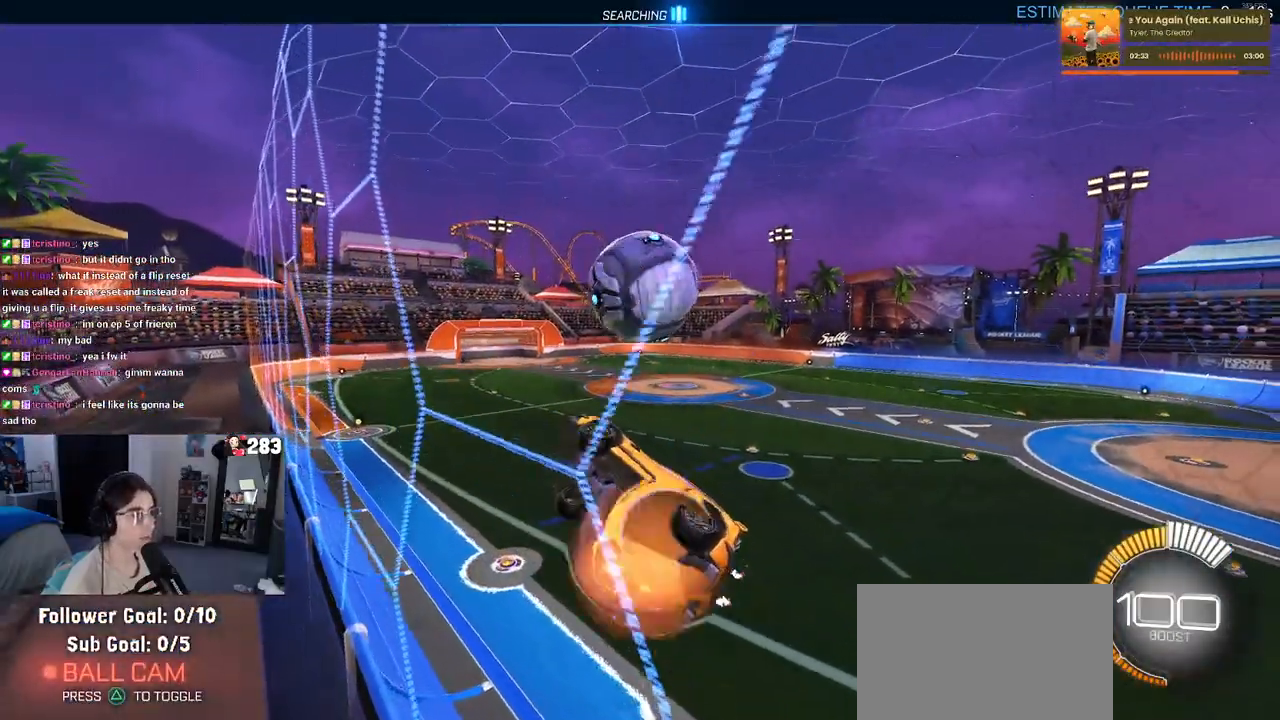
{"buttons": [], "left_stick": "down", "right_stick": "center", "events": [[33, "L1", "down"], [67, "left_stick", "down"], [117, "R1", "down"], [133, "CROSS", "up"], [417, "L1", "up"], [417, "R1", "up"]]}
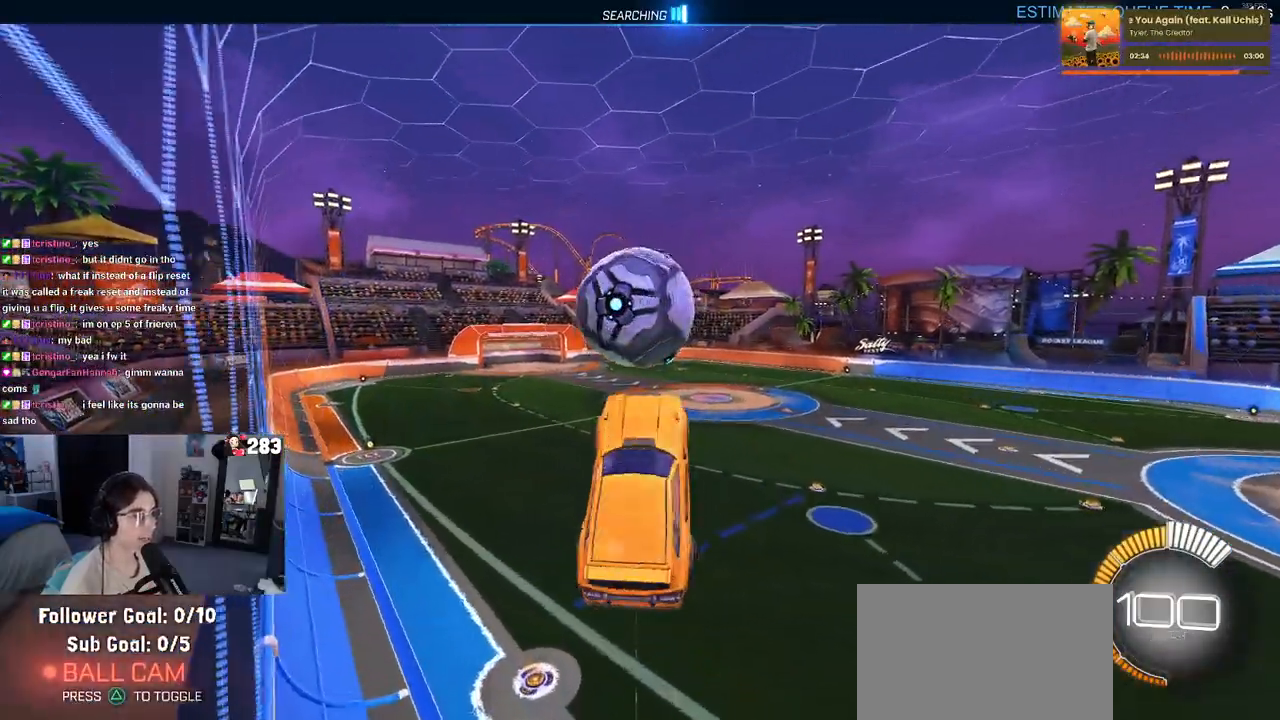
{"buttons": [], "left_stick": "down-right", "right_stick": "center", "events": [[33, "left_stick", "down-right"]]}
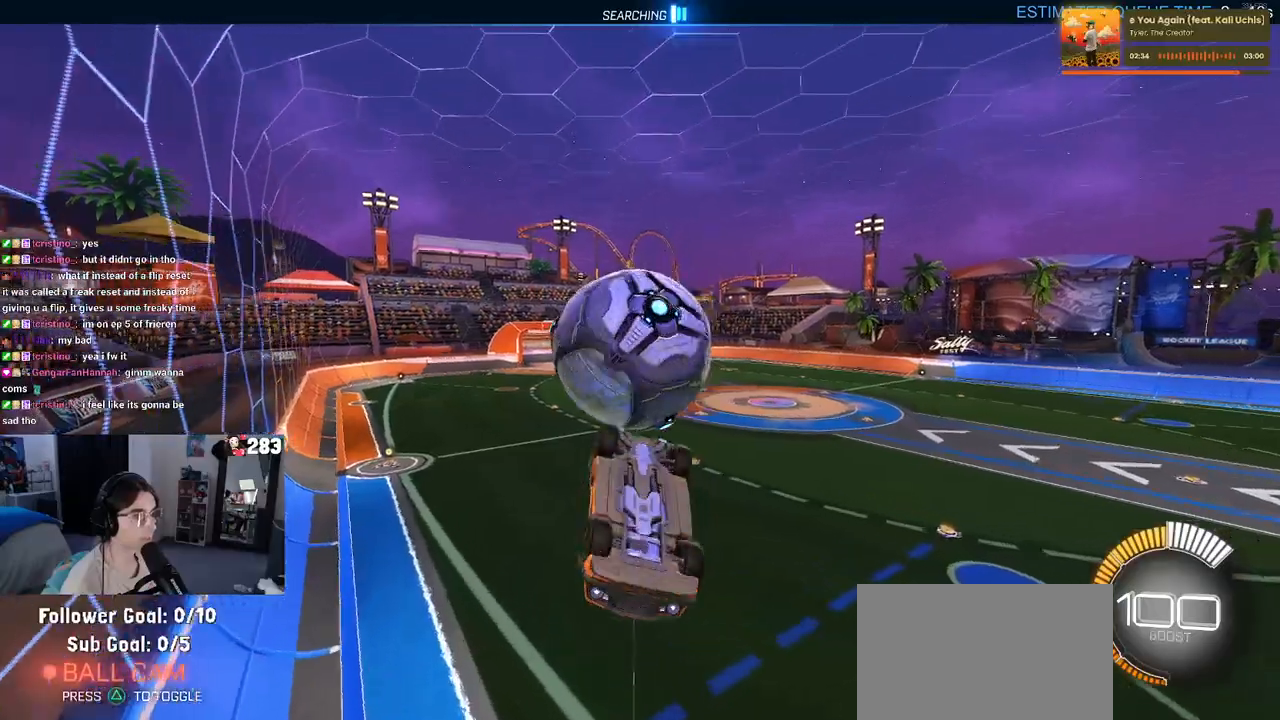
{"buttons": ["L1", "R1"], "left_stick": "up", "right_stick": "center", "events": [[17, "left_stick", "down"], [117, "CROSS", "down"], [217, "CROSS", "up"], [217, "left_stick", "center"], [233, "R1", "down"], [450, "left_stick", "up"], [467, "L1", "down"]]}
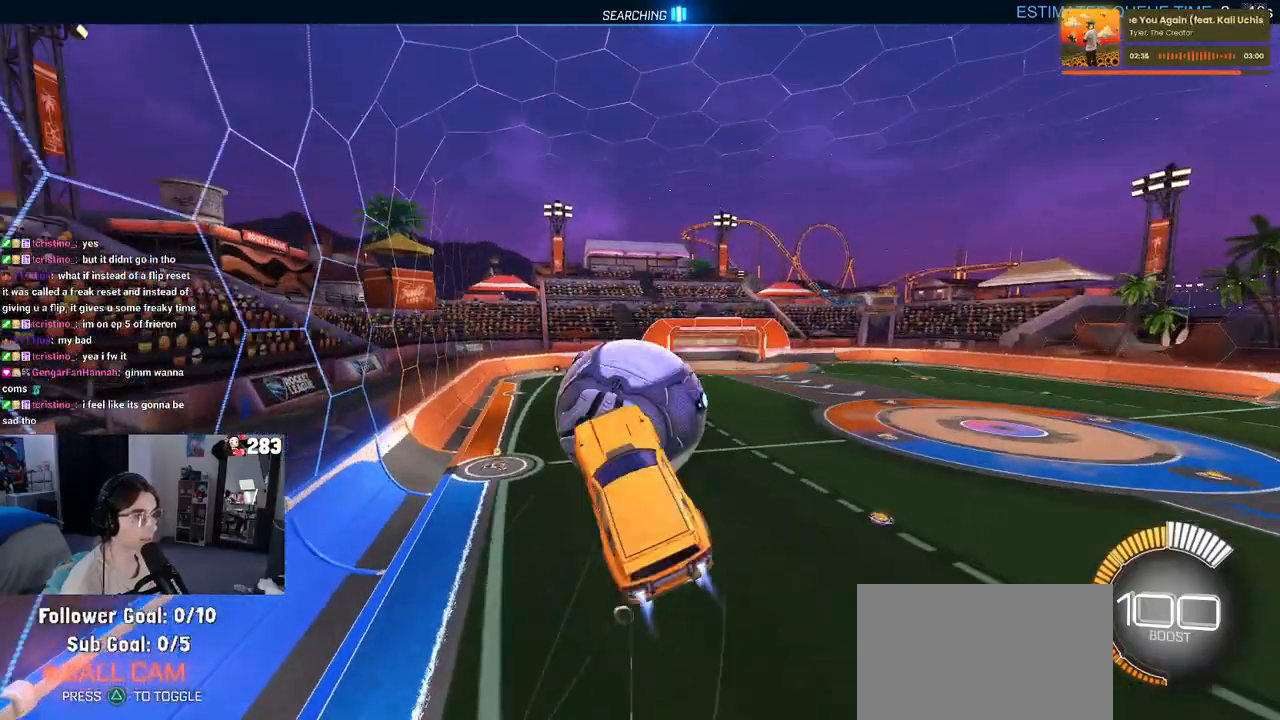
{"buttons": ["L1"], "left_stick": "down-right", "right_stick": "center", "events": [[67, "left_stick", "up-left"], [83, "R1", "up"], [233, "left_stick", "down-left"], [433, "left_stick", "down-right"]]}
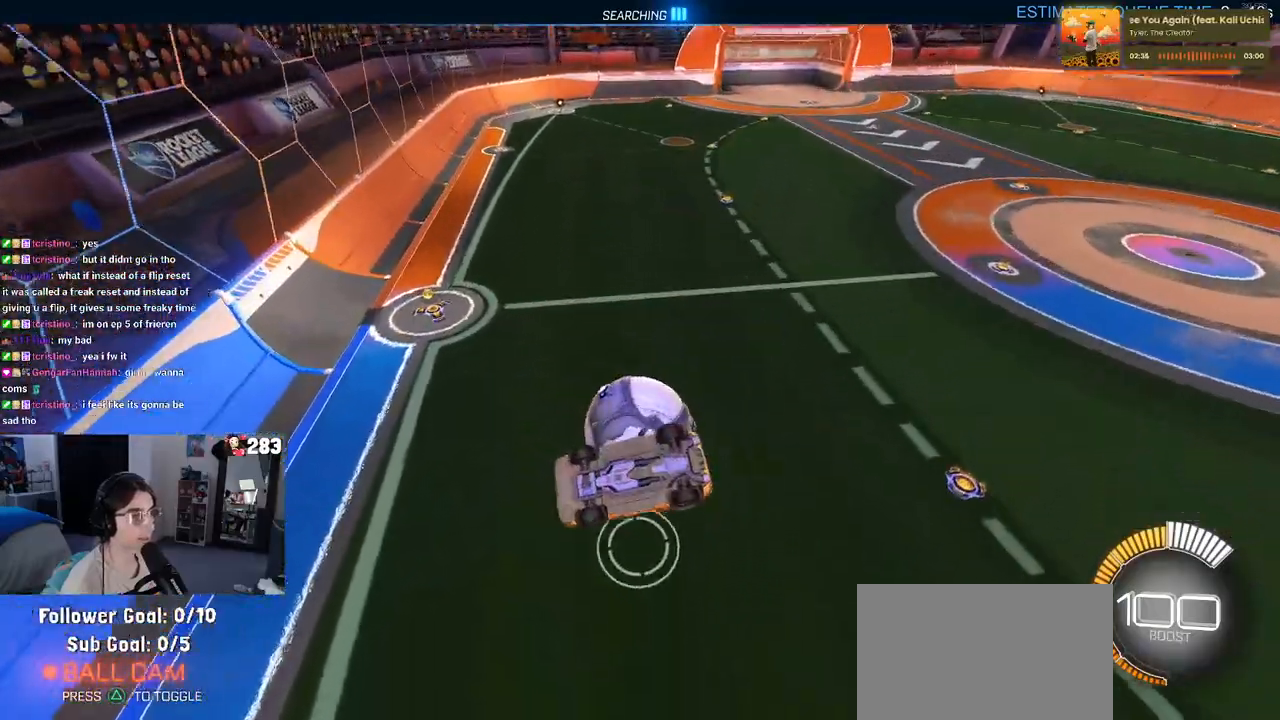
{"buttons": [], "left_stick": "right", "right_stick": "center", "events": [[183, "left_stick", "up-right"], [233, "left_stick", "up"], [350, "left_stick", "up-left"], [433, "L1", "up"], [500, "left_stick", "right"]]}
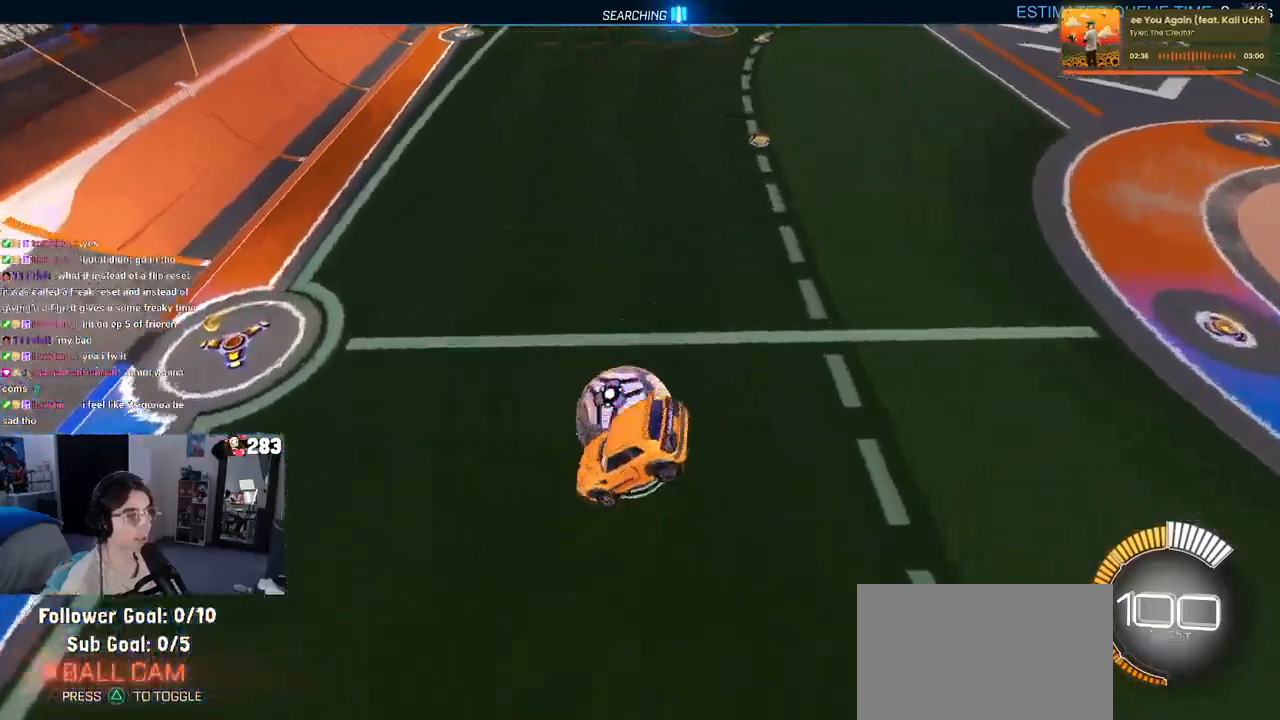
{"buttons": ["SQUARE", "R1"], "left_stick": "center", "right_stick": "center", "events": [[300, "SQUARE", "down"], [317, "R1", "down"], [483, "left_stick", "center"]]}
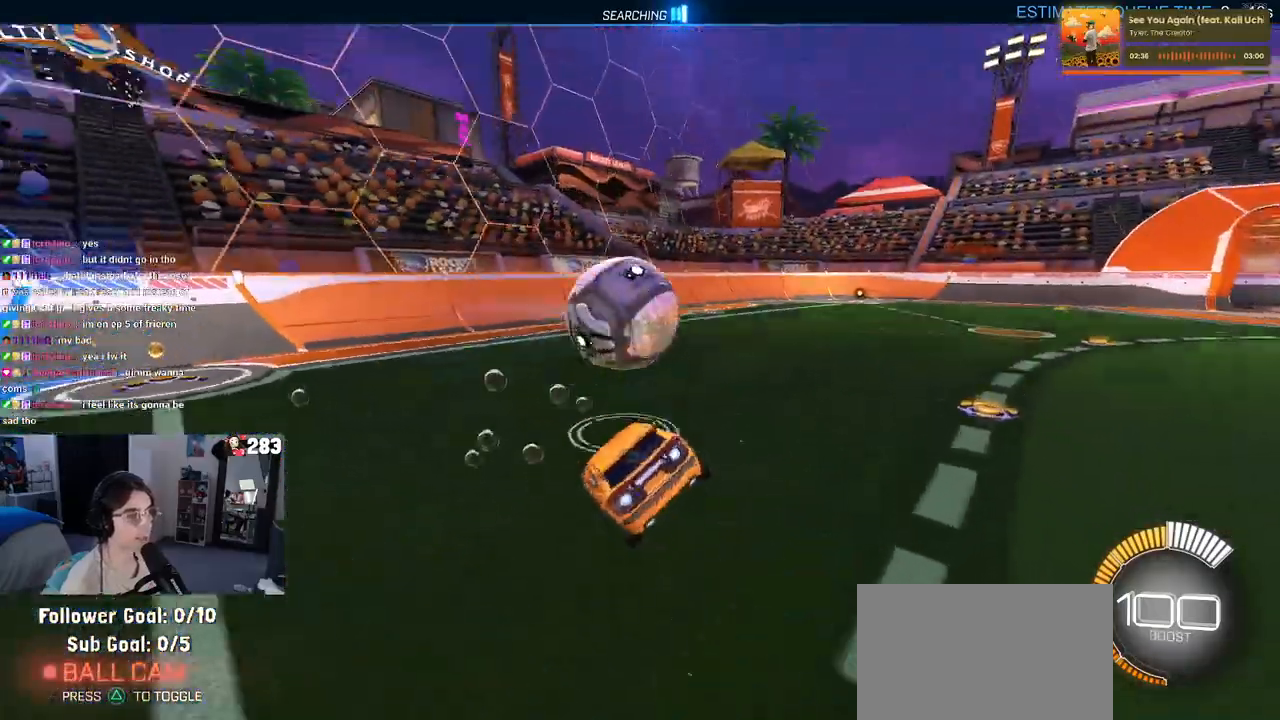
{"buttons": ["CROSS", "SQUARE", "R1"], "left_stick": "up-right", "right_stick": "center", "events": [[333, "CROSS", "down"], [350, "left_stick", "up-right"], [433, "CROSS", "up"], [483, "CROSS", "down"]]}
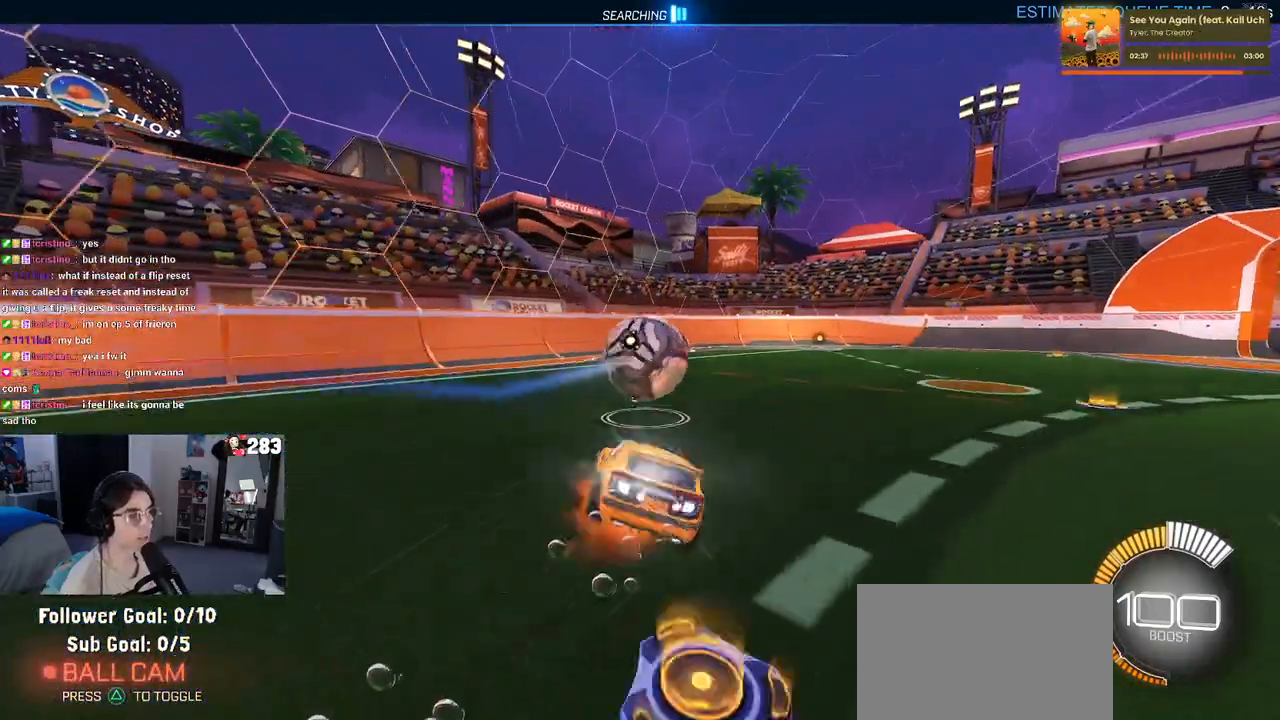
{"buttons": ["SQUARE", "R1"], "left_stick": "down-right", "right_stick": "center", "events": [[33, "left_stick", "down-right"], [83, "CROSS", "up"], [267, "R1", "up"], [333, "R1", "down"], [383, "left_stick", "right"], [500, "left_stick", "down-right"]]}
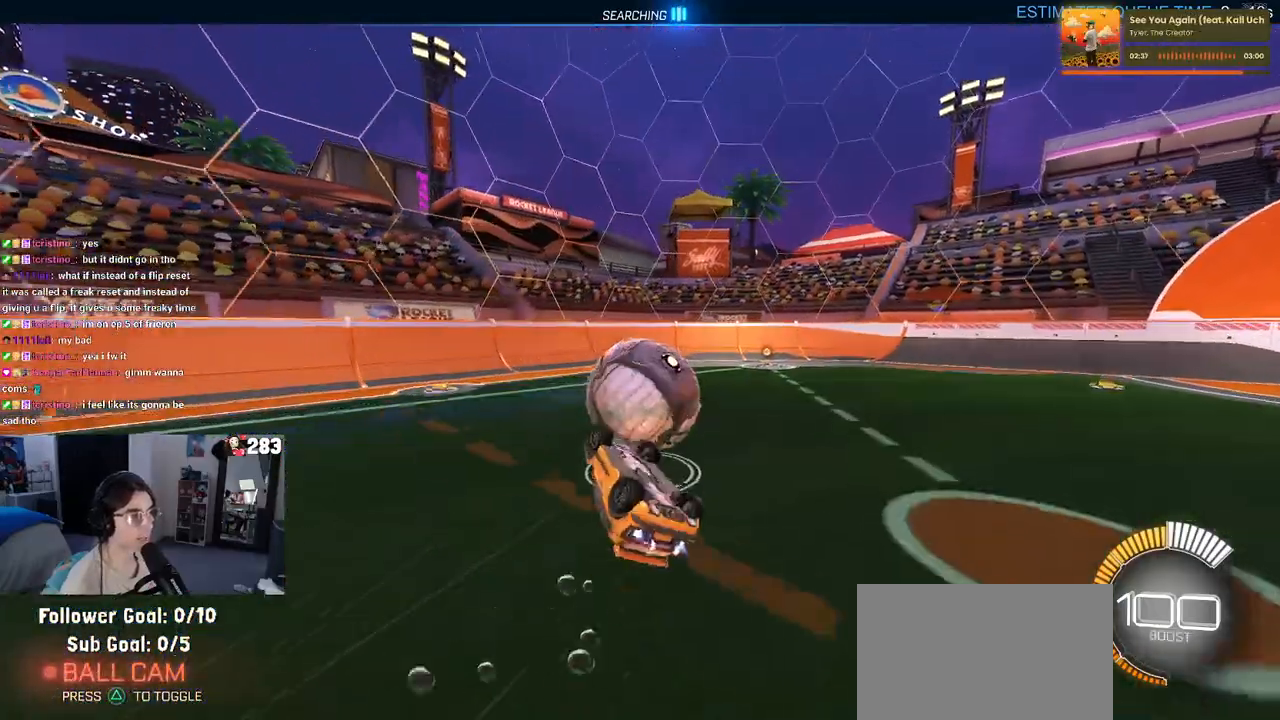
{"buttons": [], "left_stick": "center", "right_stick": "center", "events": [[267, "left_stick", "center"], [350, "SQUARE", "up"], [400, "R1", "up"]]}
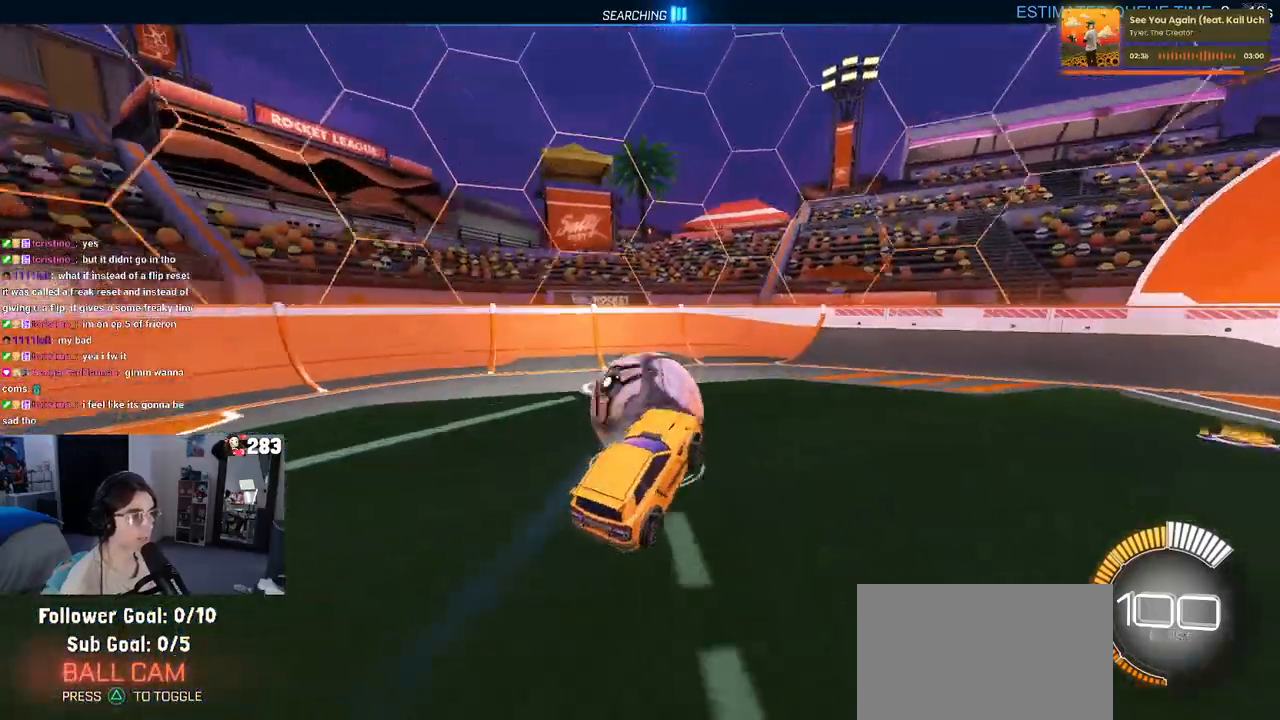
{"buttons": [], "left_stick": "center", "right_stick": "center", "events": [[67, "left_stick", "left"], [400, "left_stick", "center"]]}
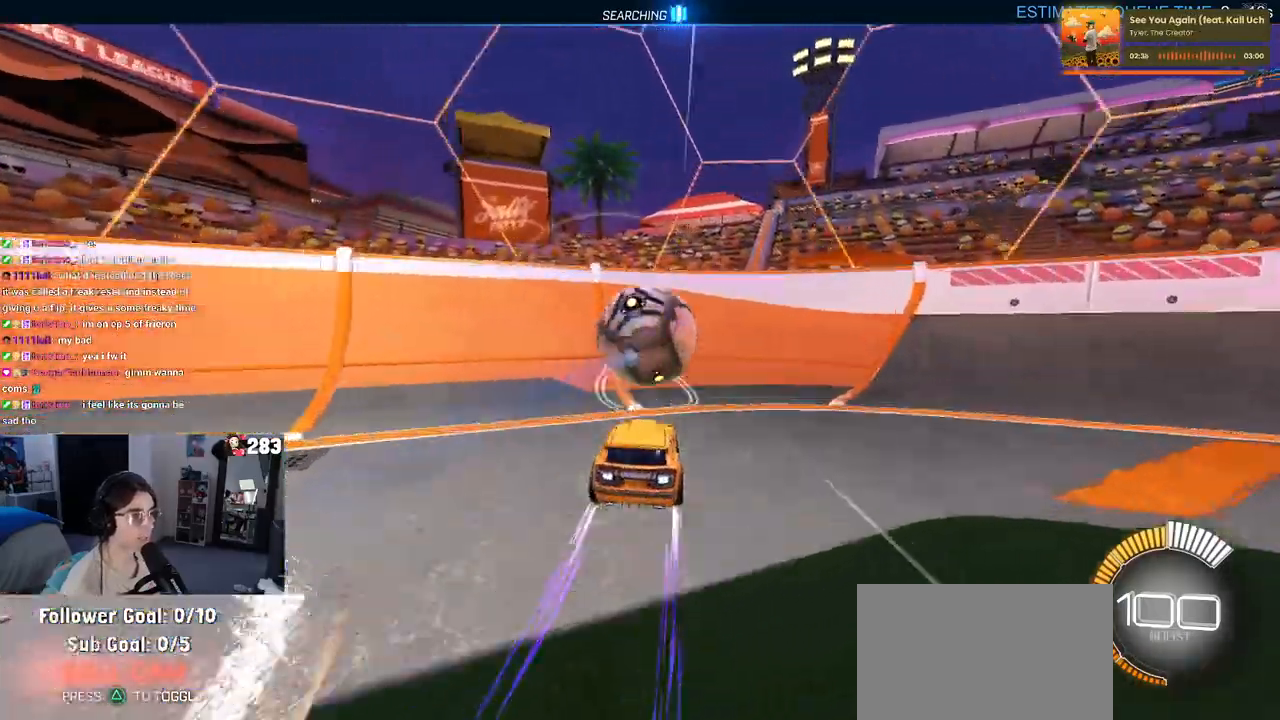
{"buttons": [], "left_stick": "right", "right_stick": "center", "events": [[433, "left_stick", "right"]]}
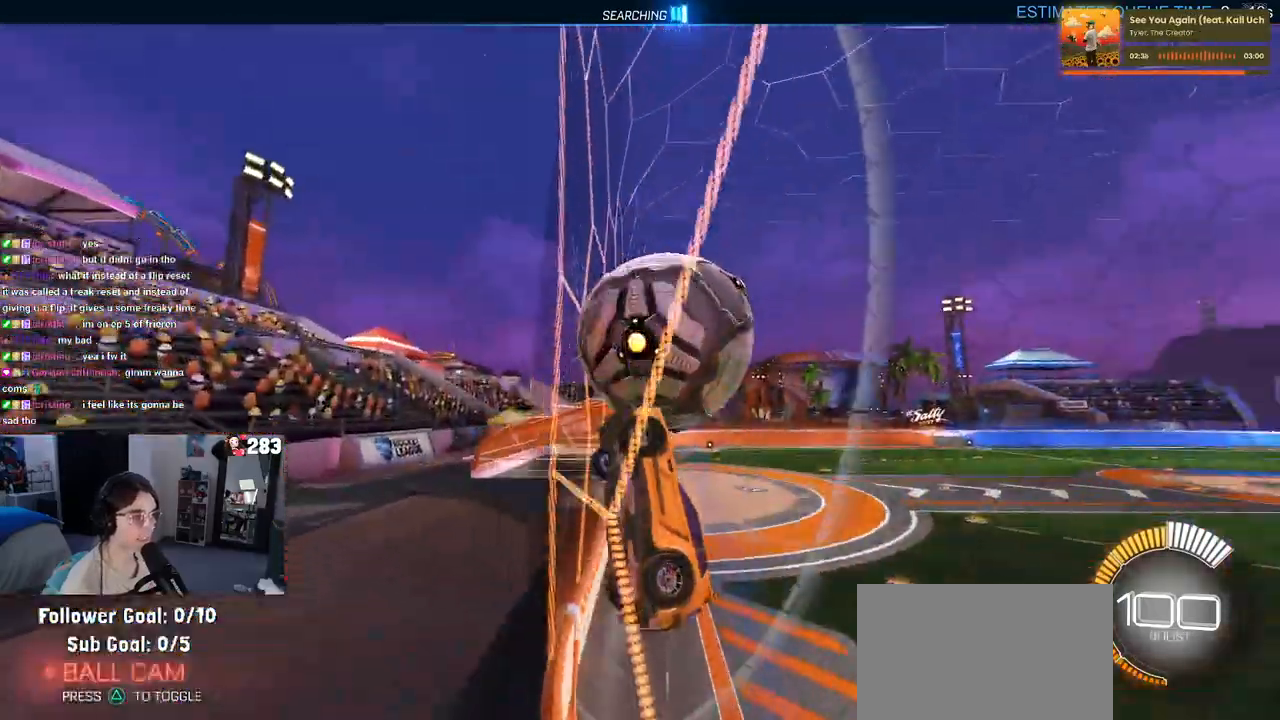
{"buttons": ["R1"], "left_stick": "center", "right_stick": "center", "events": [[233, "left_stick", "center"], [300, "R1", "down"]]}
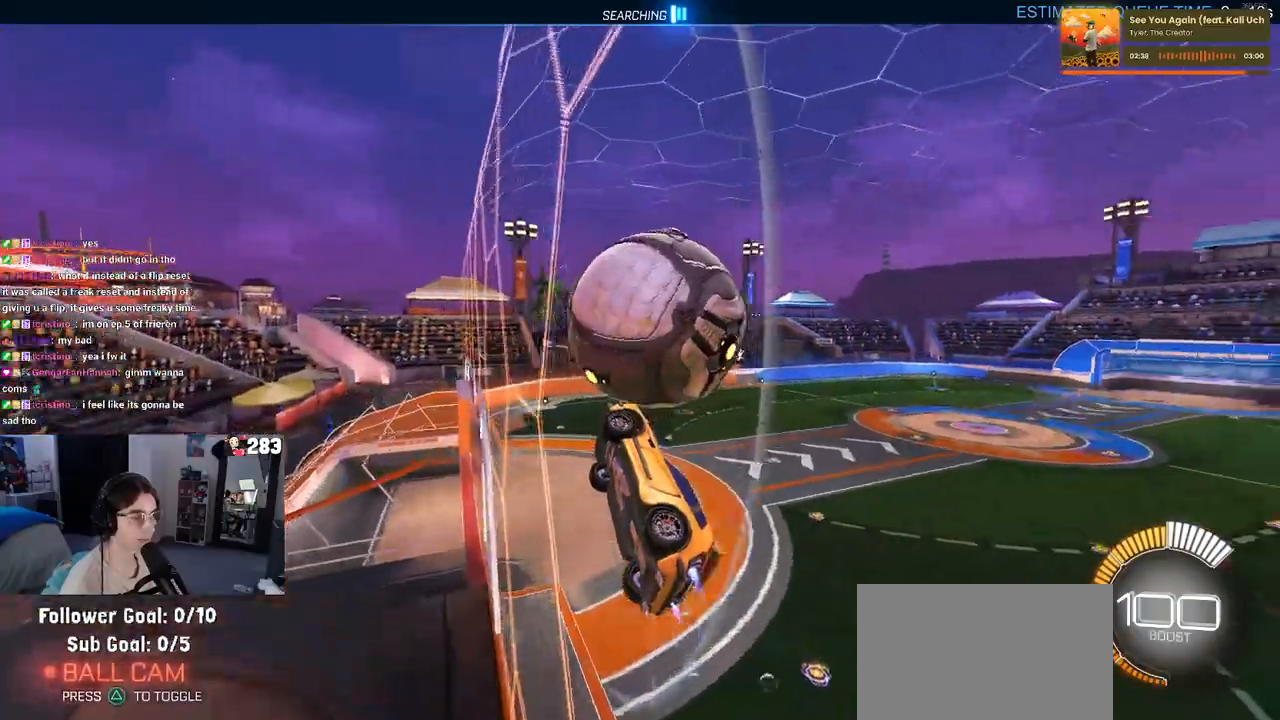
{"buttons": ["CROSS", "L1"], "left_stick": "down-right", "right_stick": "center", "events": [[50, "R1", "up"], [433, "CROSS", "down"], [450, "left_stick", "down-right"], [500, "L1", "down"]]}
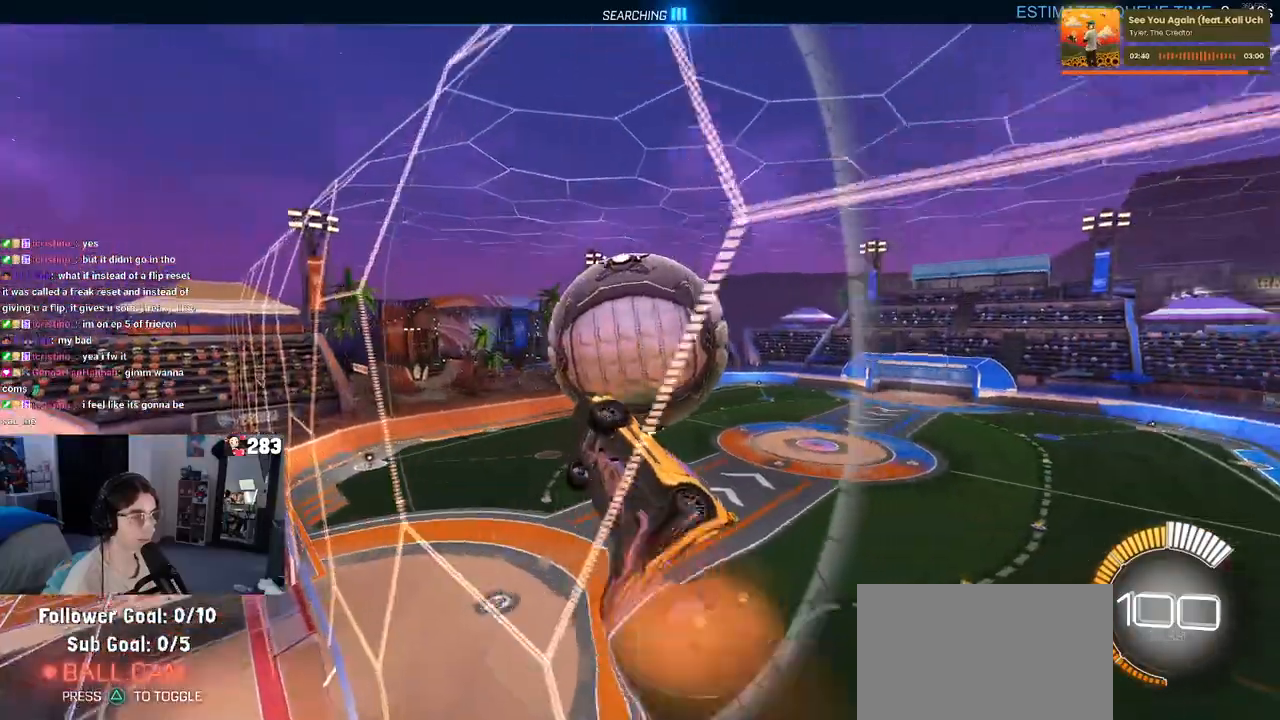
{"buttons": ["L1", "R1"], "left_stick": "down", "right_stick": "center", "events": [[33, "R1", "down"], [100, "CROSS", "up"], [183, "left_stick", "up-right"], [333, "left_stick", "up-left"], [450, "left_stick", "down"]]}
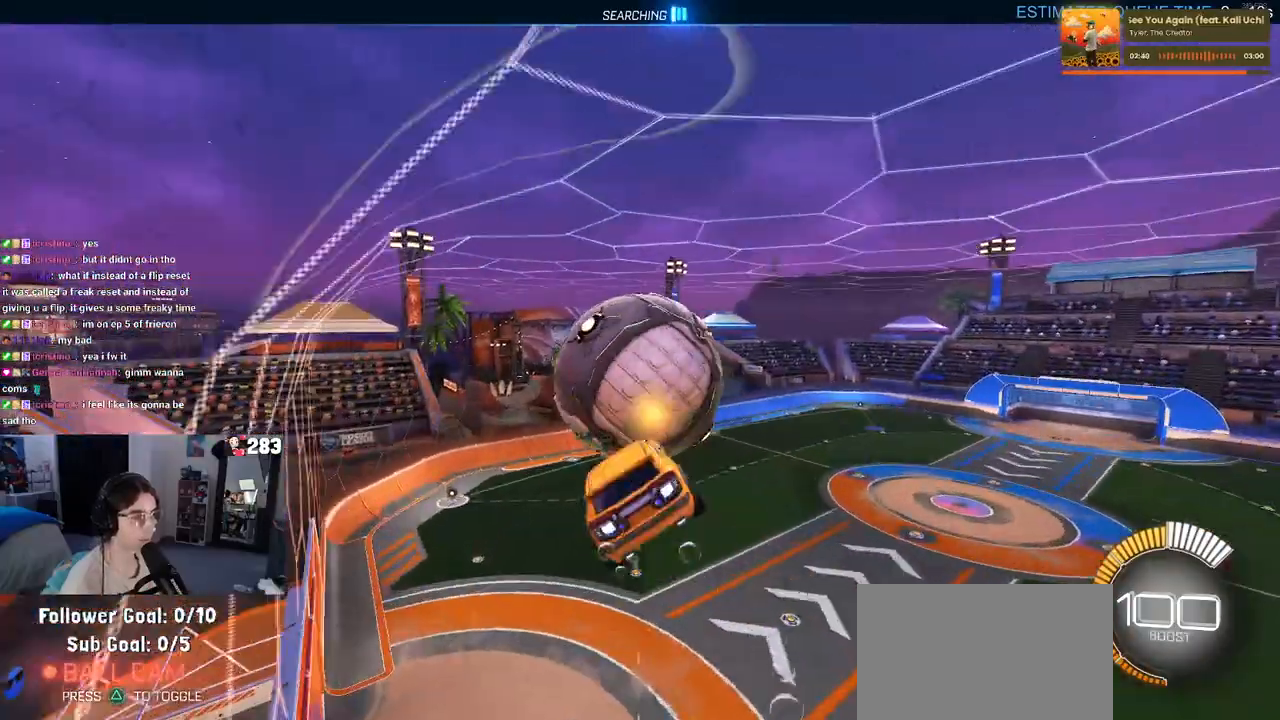
{"buttons": ["CROSS", "R1"], "left_stick": "up-right", "right_stick": "center", "events": [[83, "left_stick", "down-left"], [267, "L1", "up"], [267, "left_stick", "center"], [367, "left_stick", "up-right"], [450, "CROSS", "down"]]}
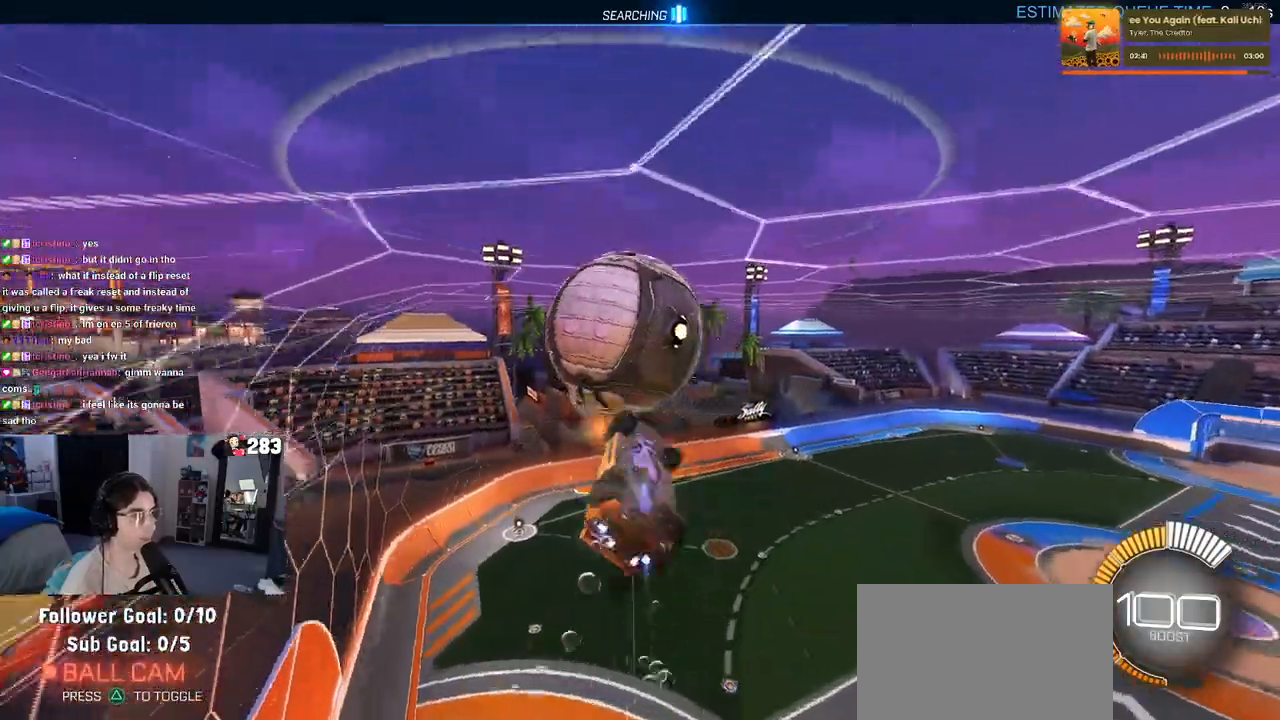
{"buttons": [], "left_stick": "left", "right_stick": "center", "events": [[33, "CROSS", "up"], [50, "left_stick", "center"], [117, "left_stick", "down"], [217, "R1", "up"], [450, "left_stick", "left"]]}
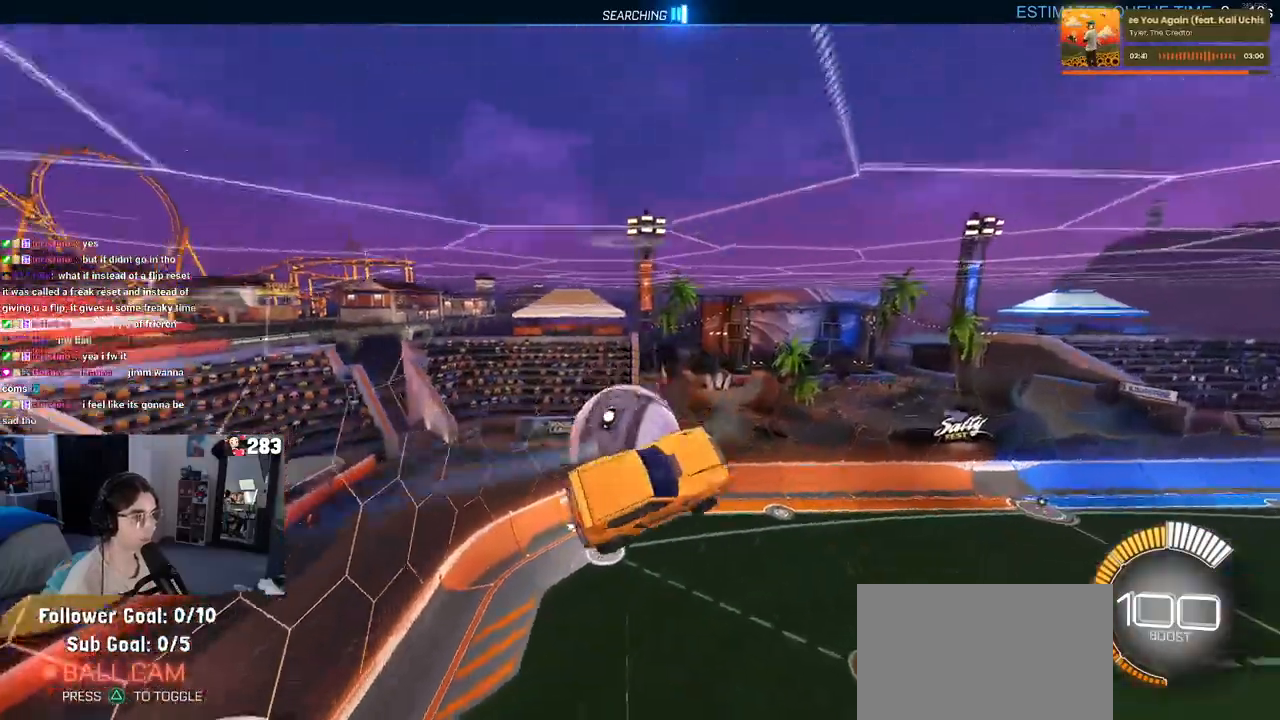
{"buttons": ["L1", "R1"], "left_stick": "up", "right_stick": "center", "events": [[50, "left_stick", "up"], [283, "L1", "down"], [400, "R1", "down"]]}
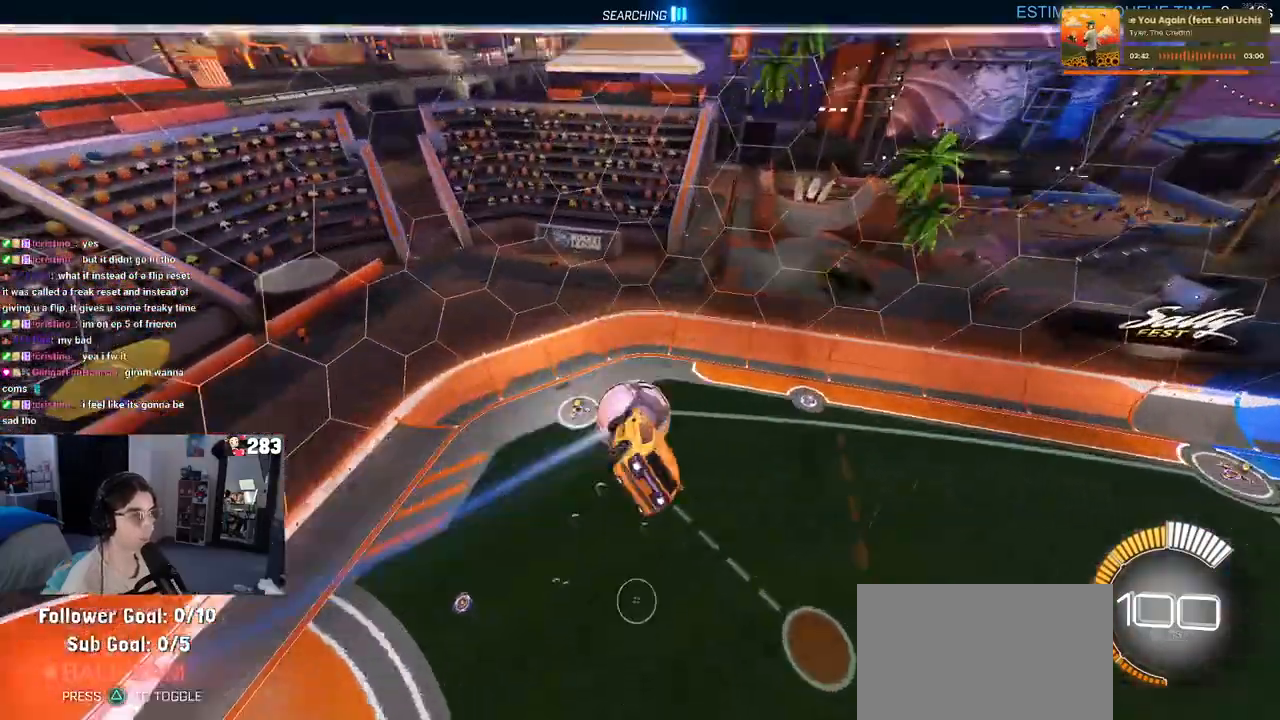
{"buttons": ["R1"], "left_stick": "right", "right_stick": "center", "events": [[133, "left_stick", "up-left"], [333, "left_stick", "down-left"], [417, "left_stick", "center"], [450, "L1", "up"], [483, "left_stick", "right"]]}
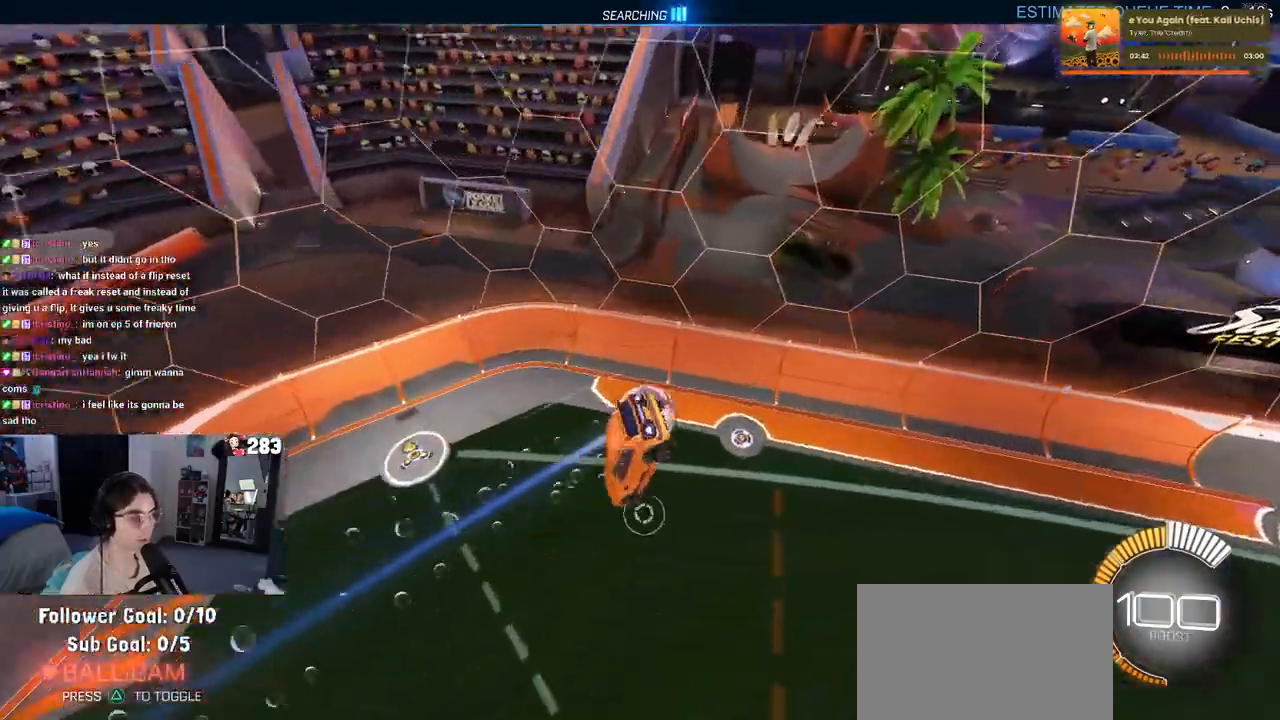
{"buttons": ["R1"], "left_stick": "up-right", "right_stick": "center", "events": [[183, "left_stick", "center"], [317, "left_stick", "right"], [383, "left_stick", "up-right"]]}